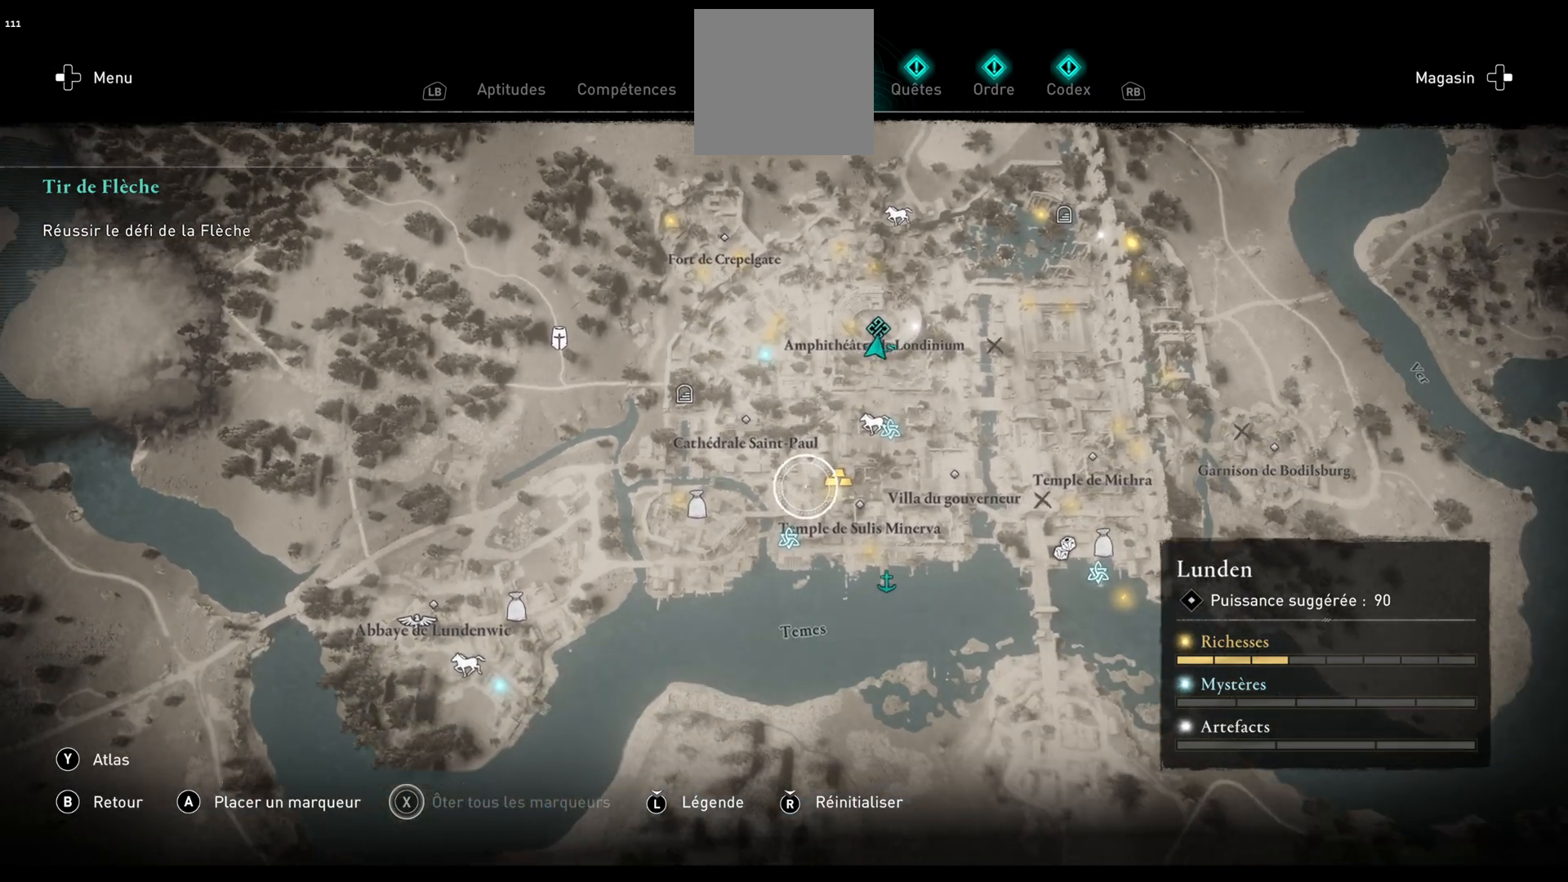
Gameplay with a controller (Xbox layout); each line is a JSON object with the inputs held at the frame after it. "events" lists button and stick changes between this image and that frame as [ms after this image, input, new state], when the widget could be followed in between.
{"buttons": [], "left_stick": "down-left", "right_stick": "center", "events": [[100, "left_stick", "center"], [433, "left_stick", "down-left"]]}
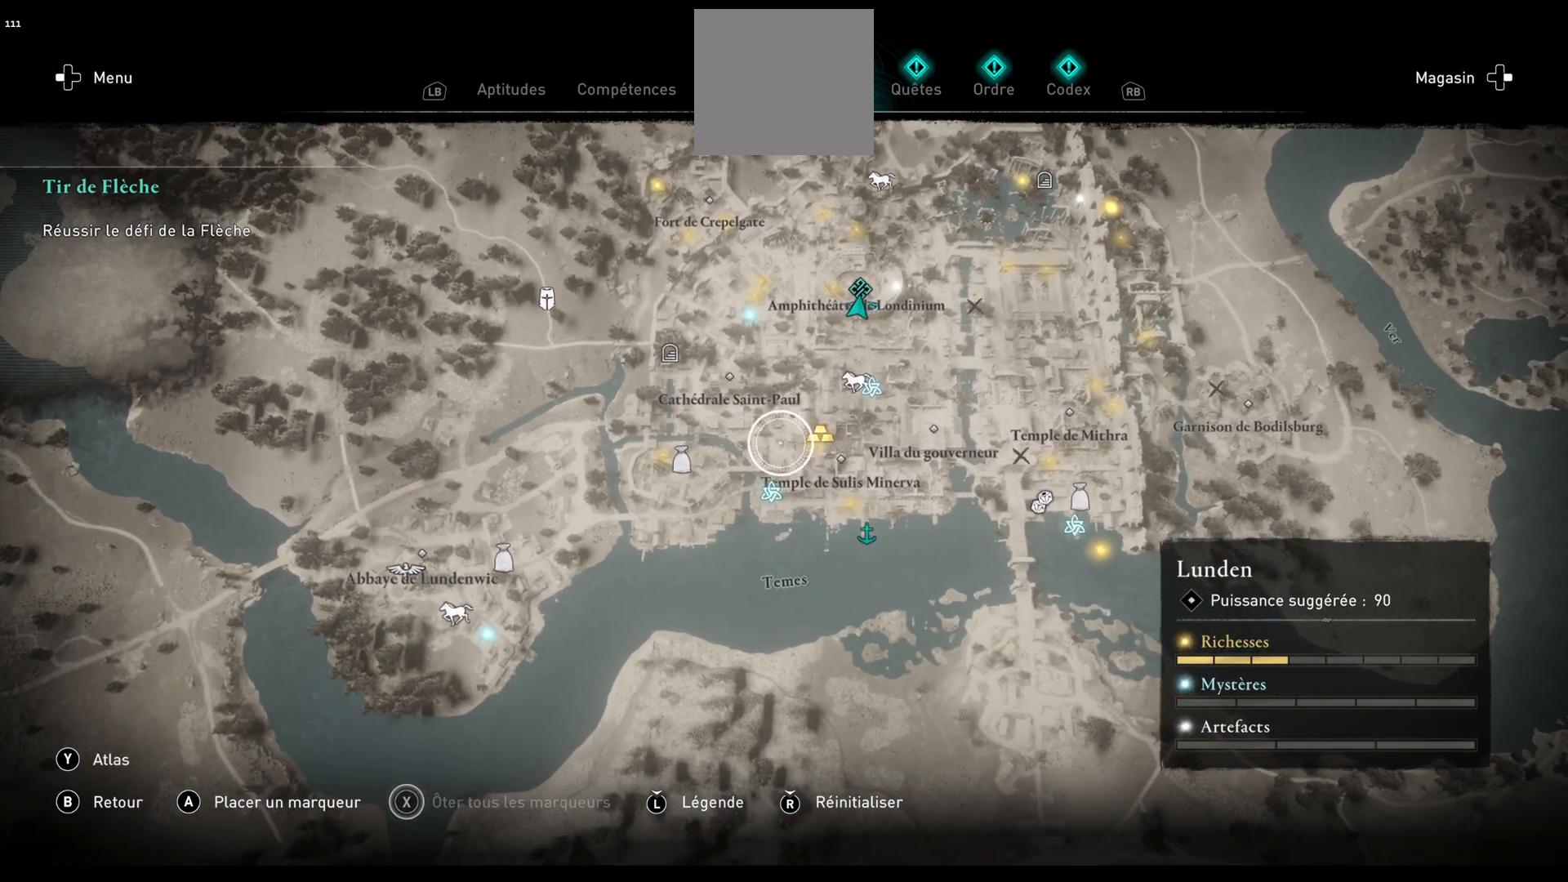
{"buttons": [], "left_stick": "right", "right_stick": "center", "events": [[83, "left_stick", "left"], [383, "left_stick", "center"], [467, "left_stick", "right"]]}
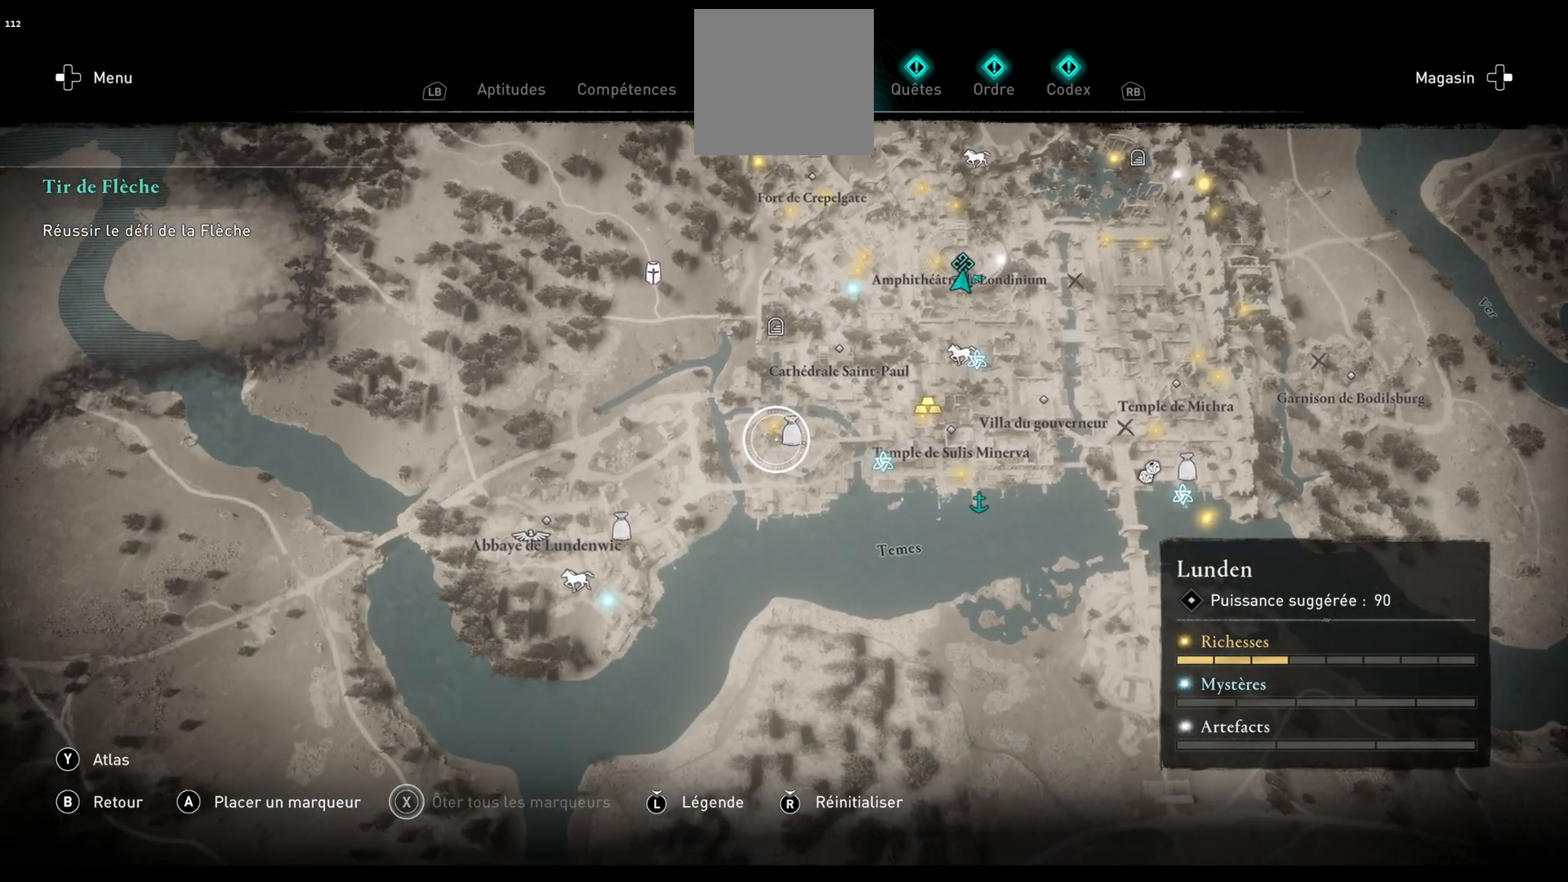
{"buttons": [], "left_stick": "up", "right_stick": "center", "events": [[83, "left_stick", "center"], [267, "left_stick", "up-right"], [433, "left_stick", "center"], [500, "left_stick", "up"]]}
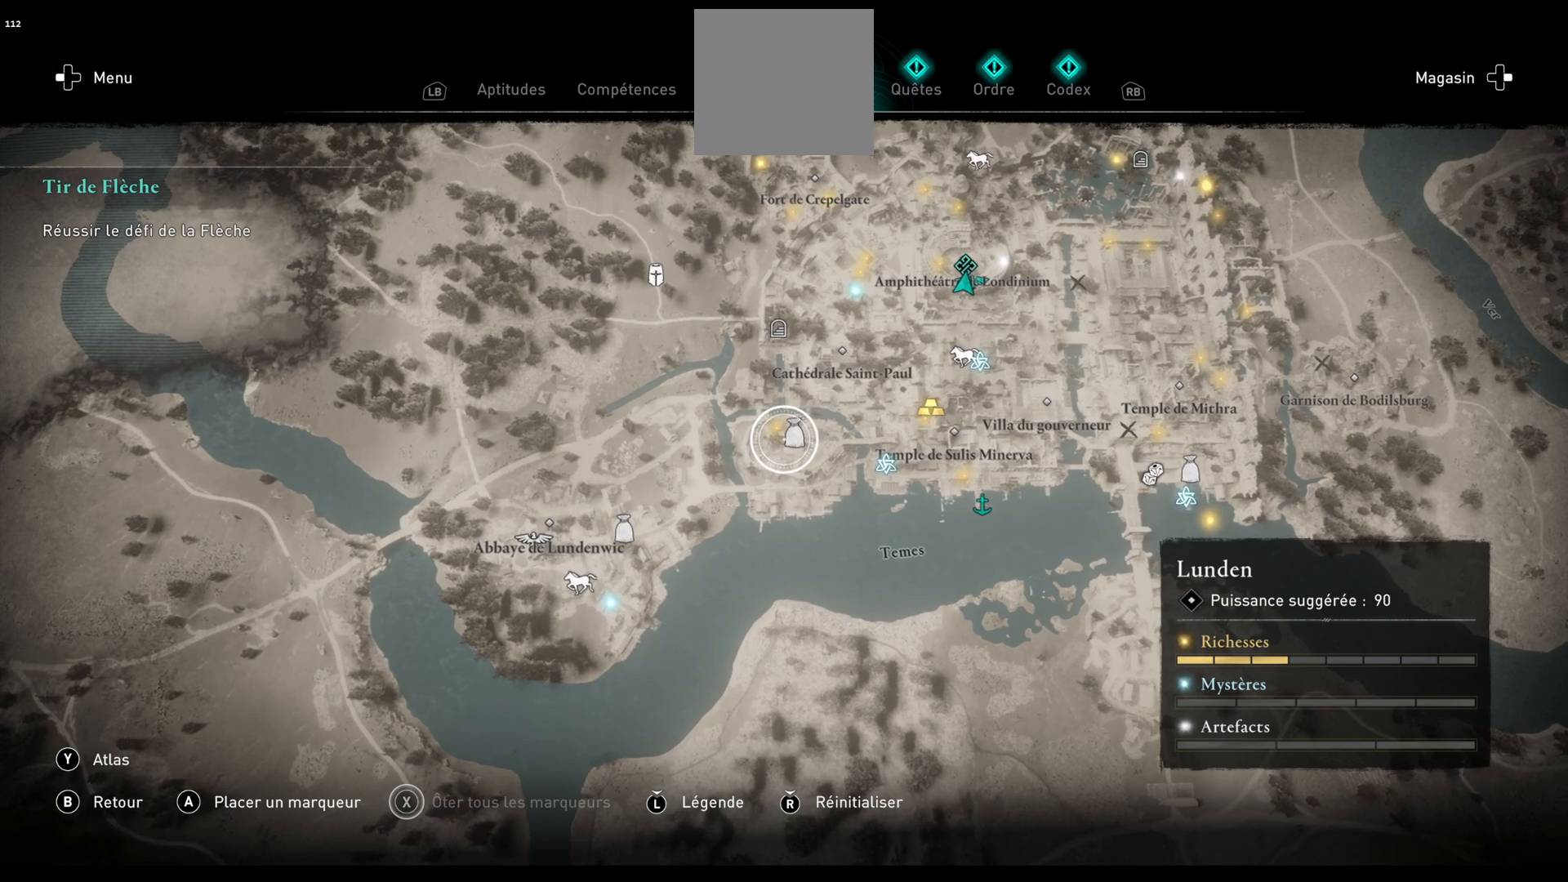
{"buttons": [], "left_stick": "down", "right_stick": "center", "events": [[100, "left_stick", "up-left"], [283, "left_stick", "center"], [417, "left_stick", "down"]]}
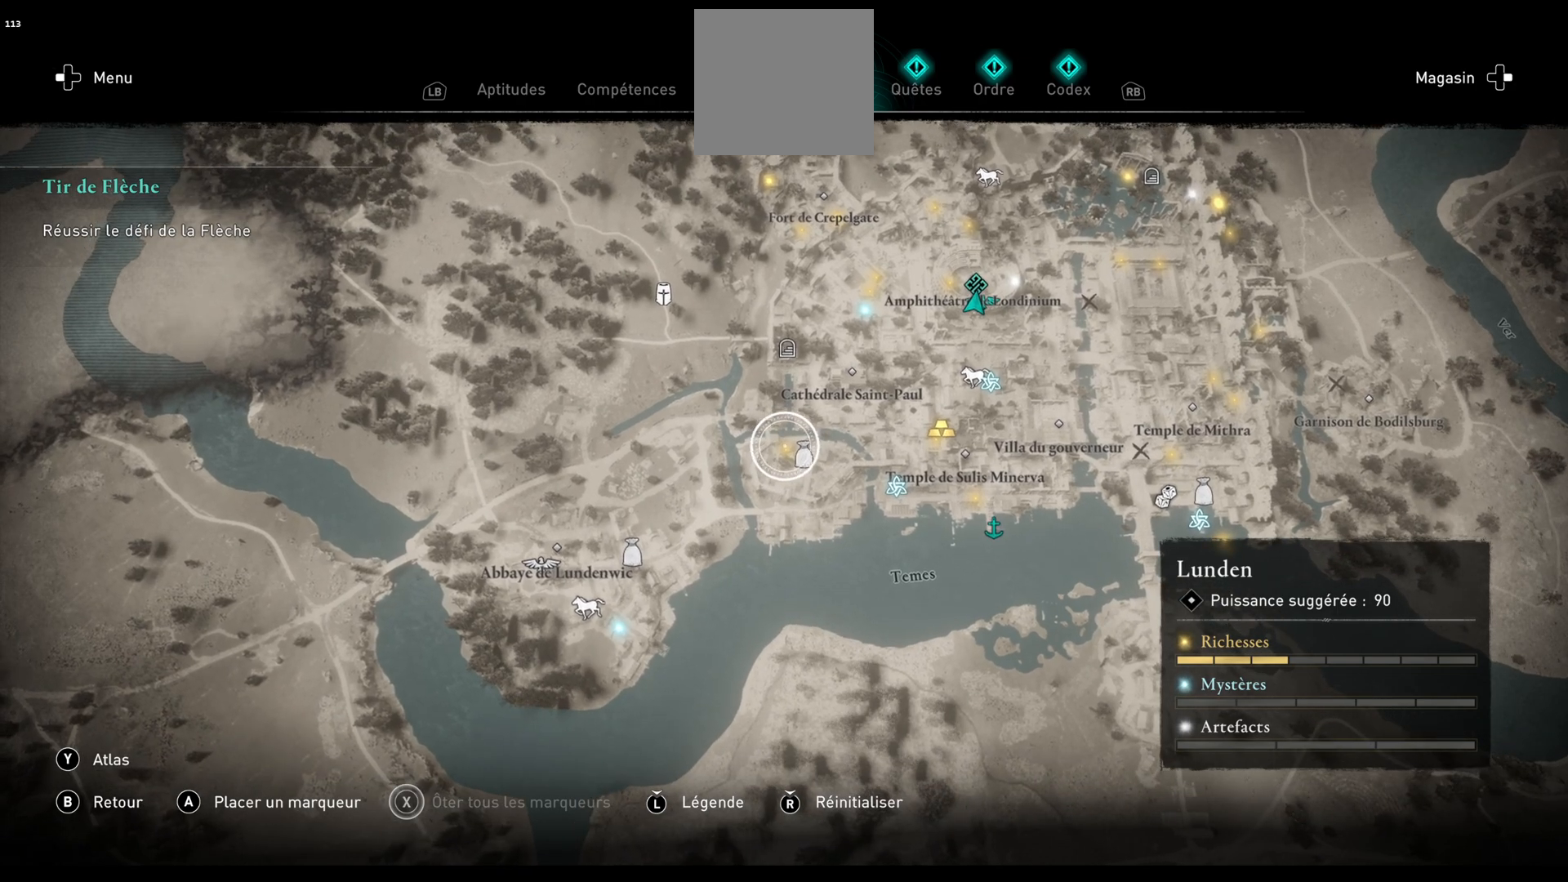
{"buttons": [], "left_stick": "center", "right_stick": "center", "events": [[67, "left_stick", "center"]]}
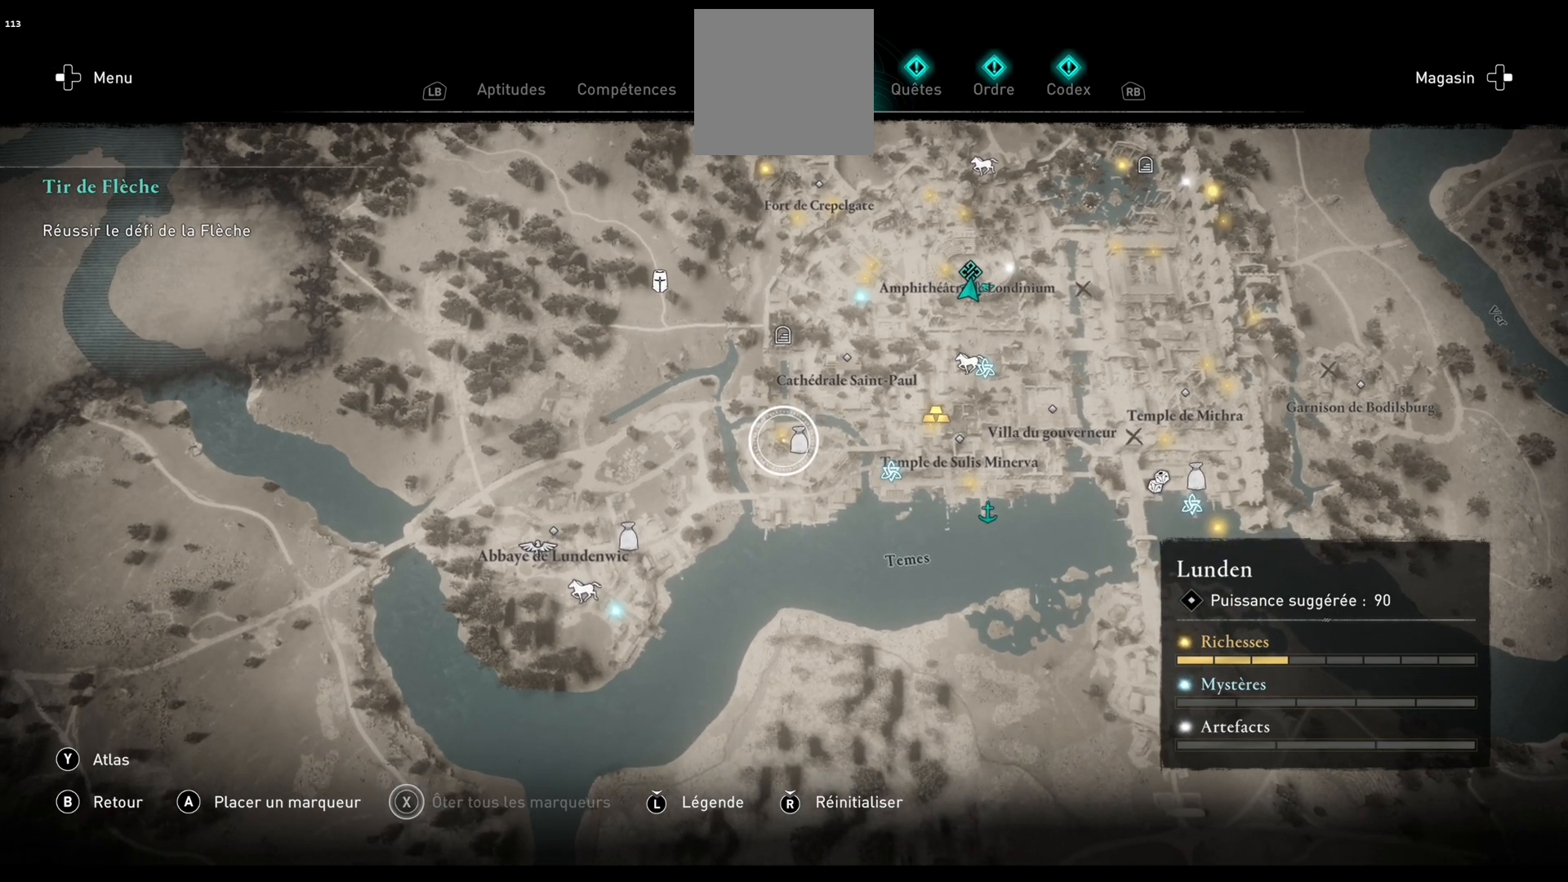
{"buttons": [], "left_stick": "center", "right_stick": "center", "events": []}
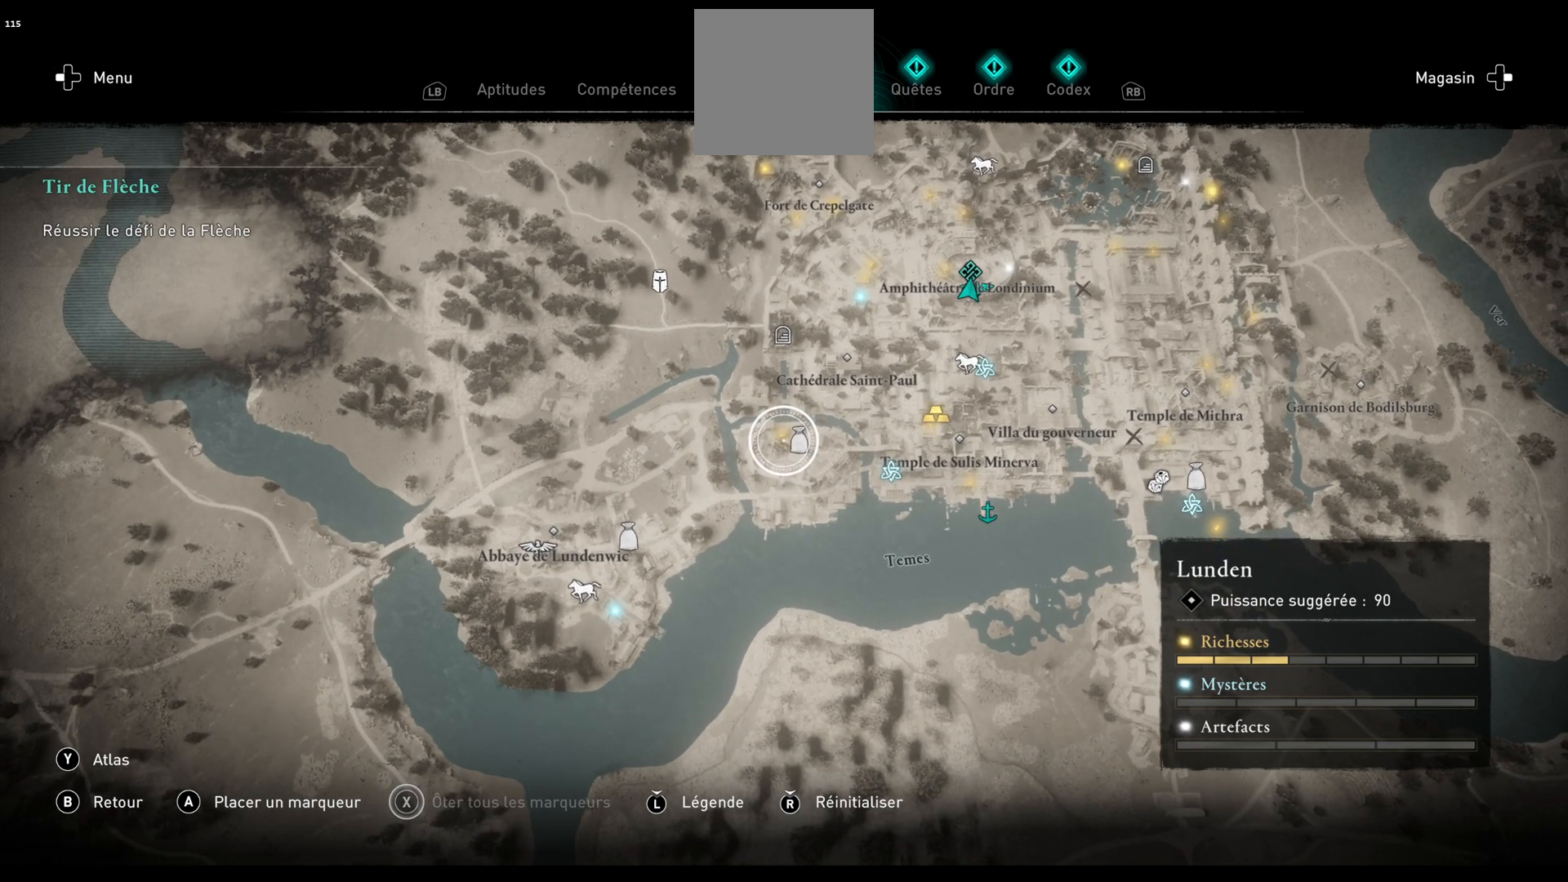
{"buttons": [], "left_stick": "center", "right_stick": "center", "events": []}
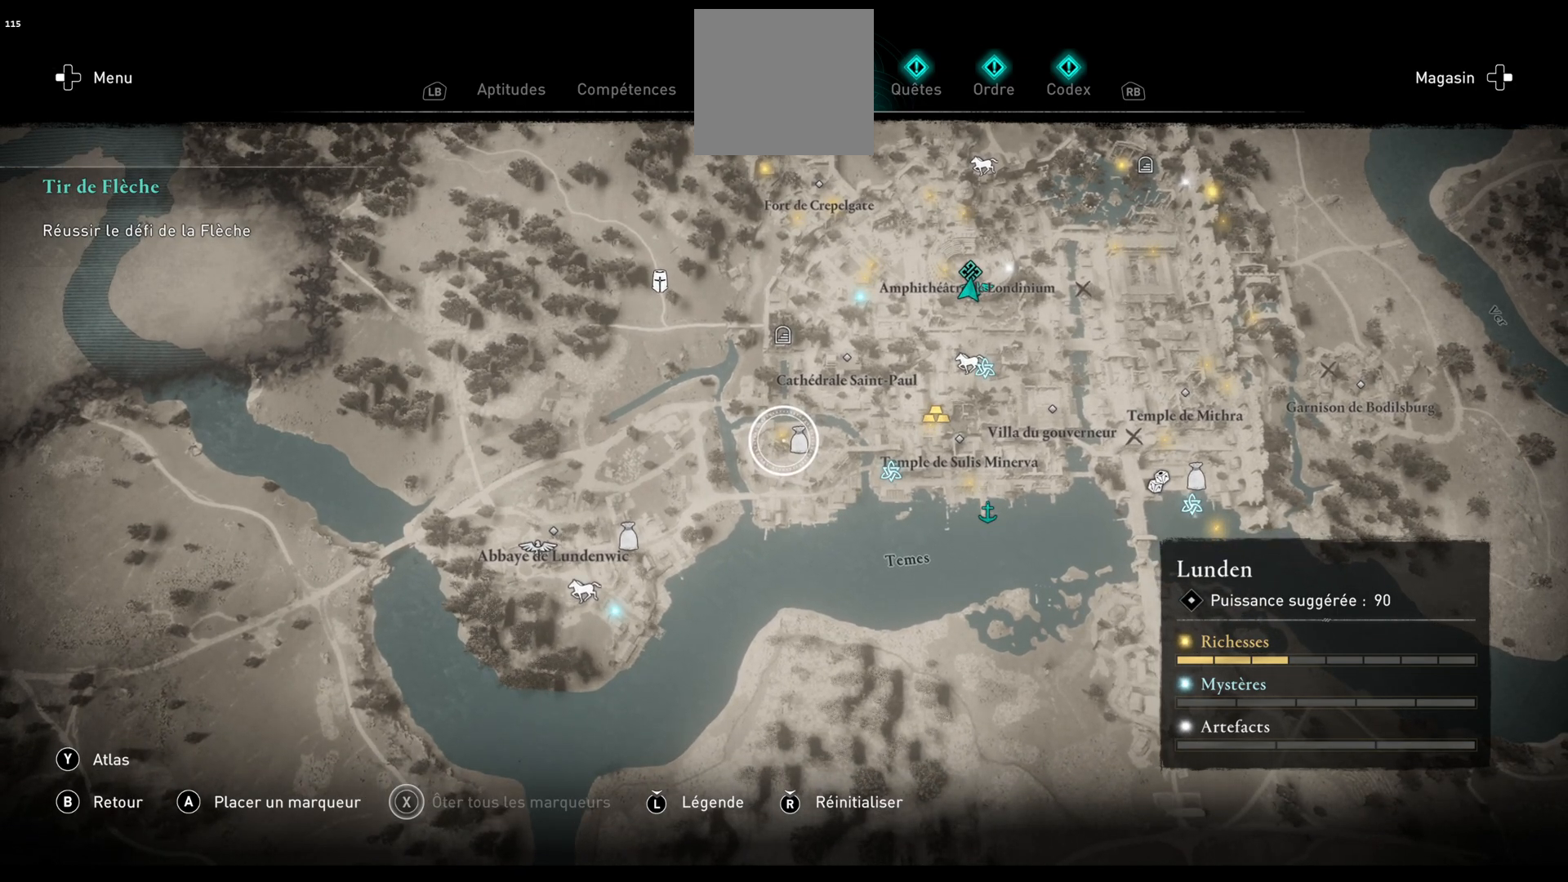
{"buttons": [], "left_stick": "center", "right_stick": "center", "events": []}
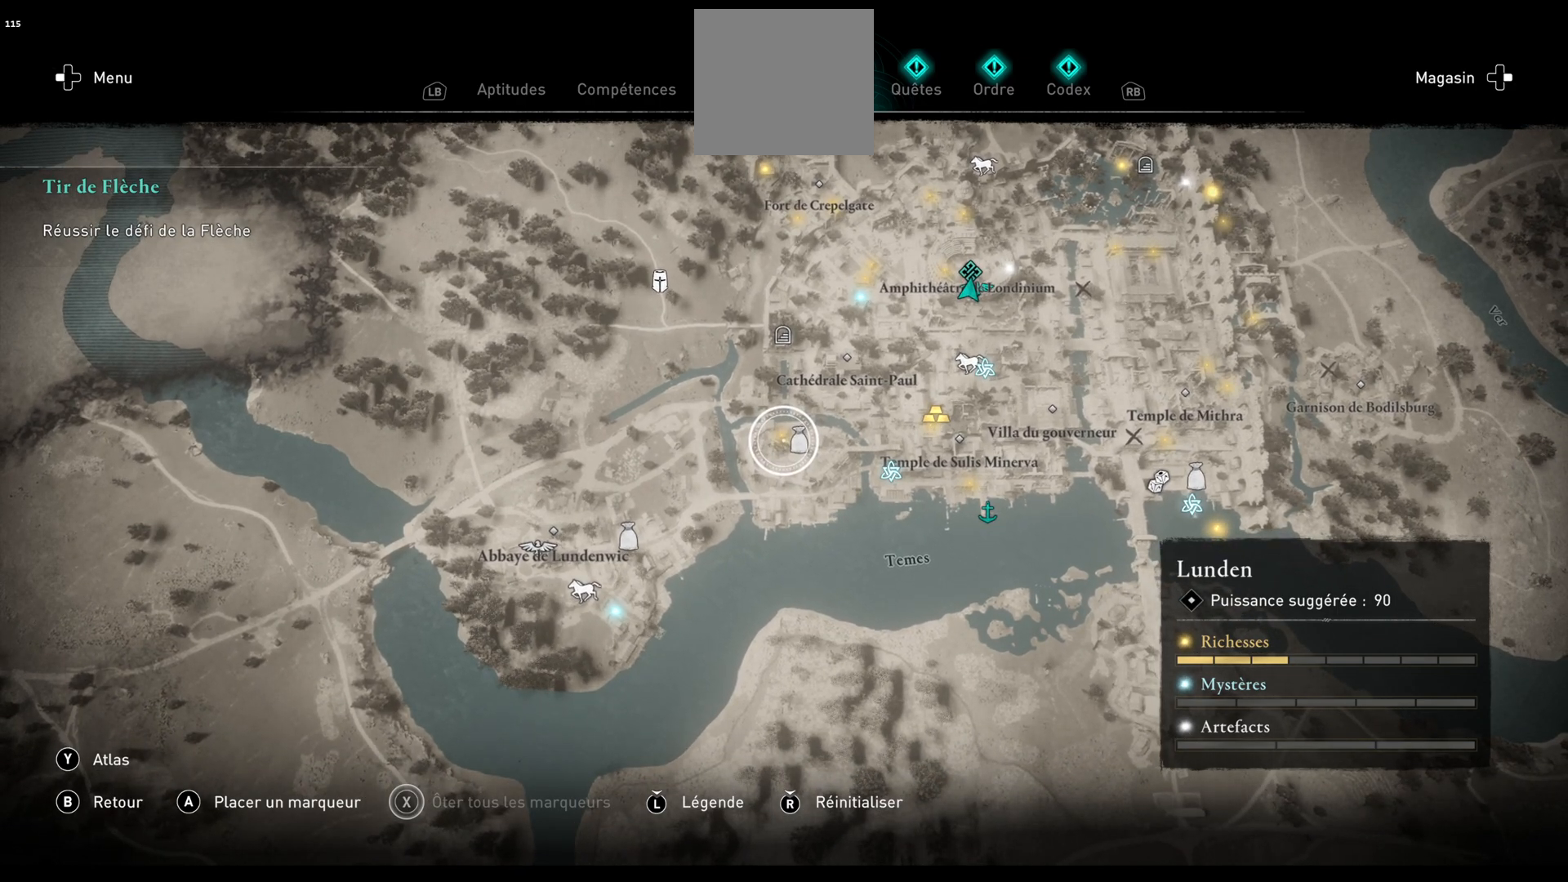
{"buttons": [], "left_stick": "center", "right_stick": "center", "events": []}
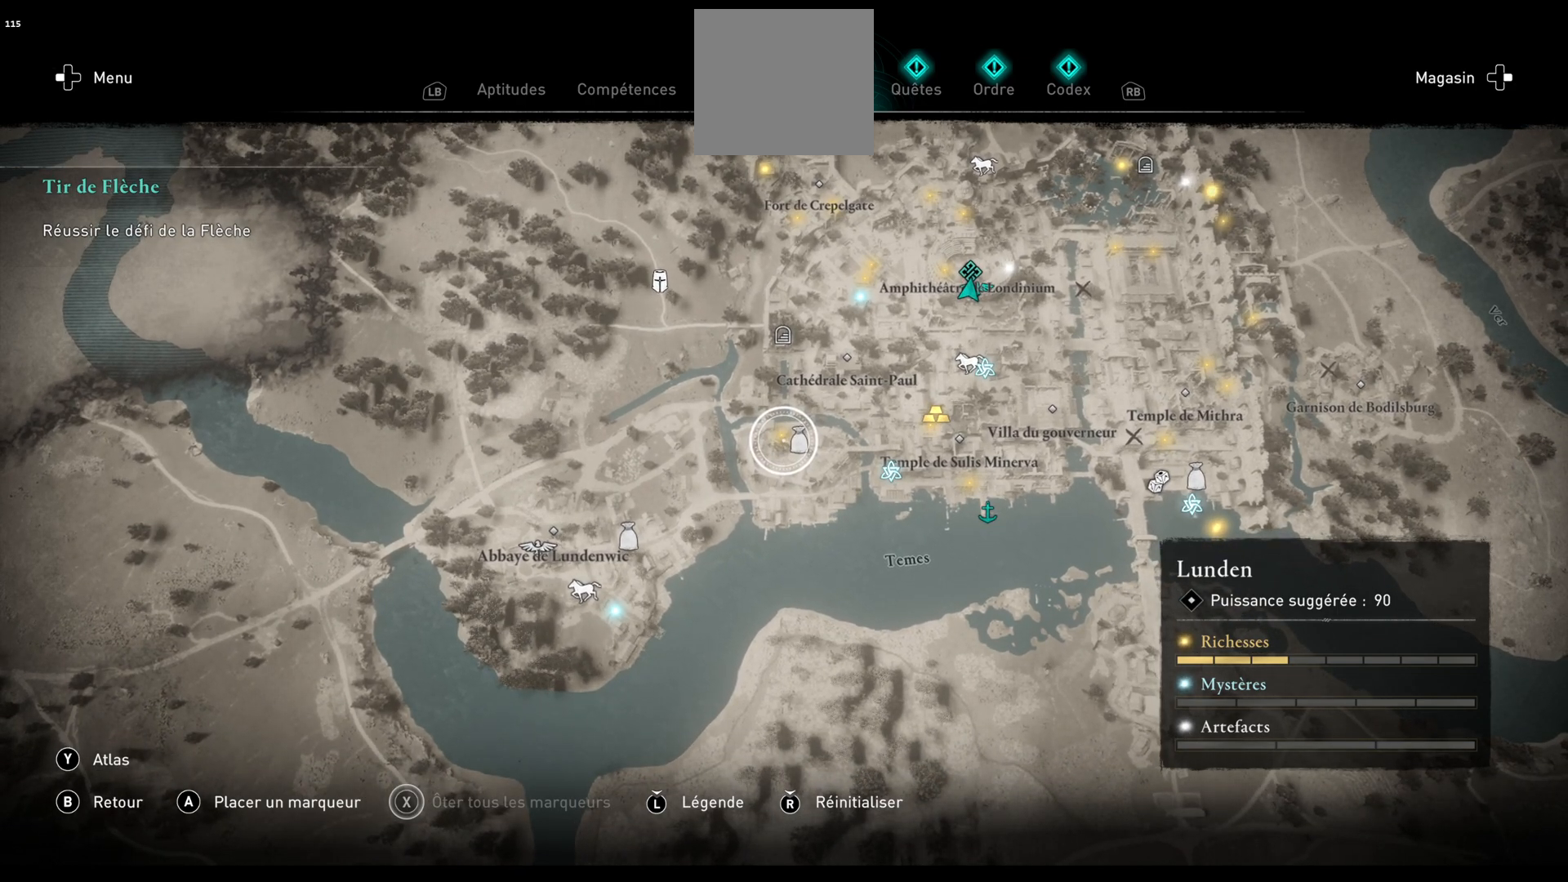
{"buttons": [], "left_stick": "center", "right_stick": "center", "events": []}
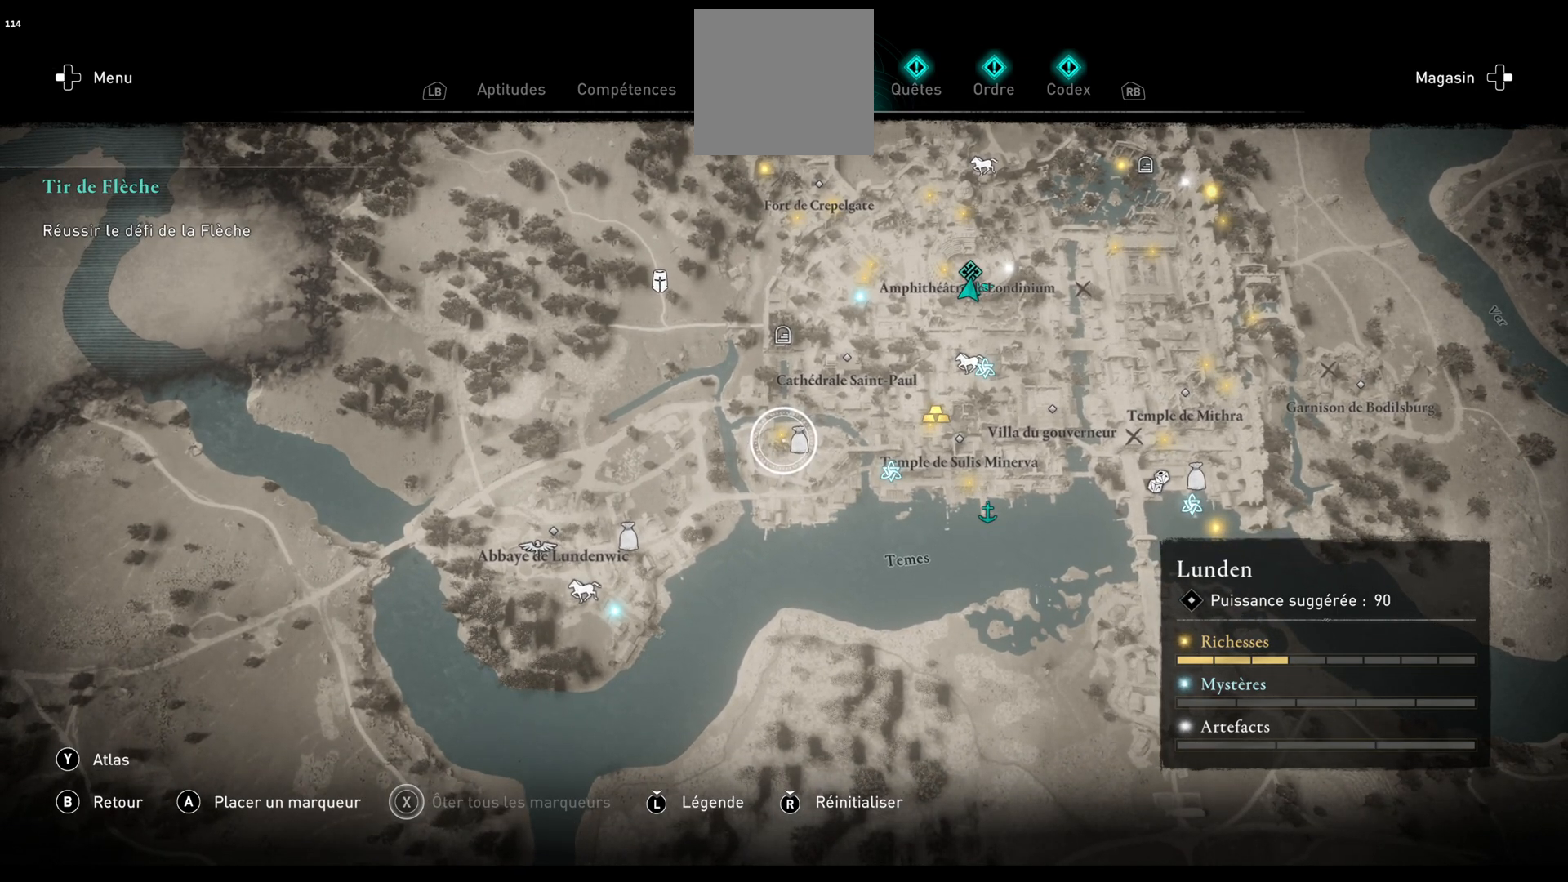
{"buttons": [], "left_stick": "center", "right_stick": "center", "events": []}
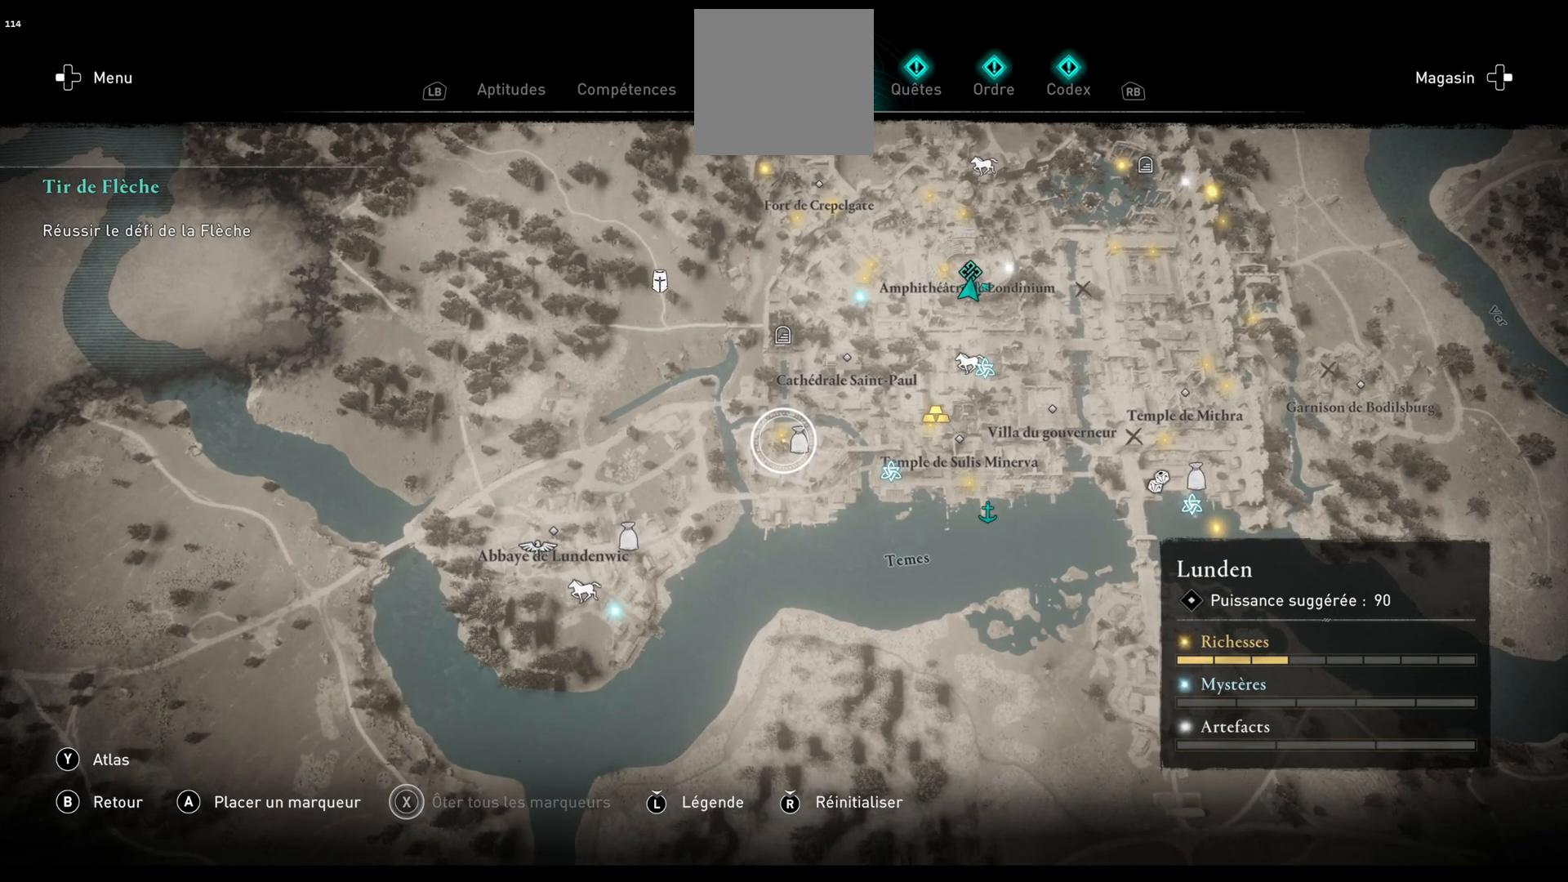
{"buttons": [], "left_stick": "center", "right_stick": "center", "events": []}
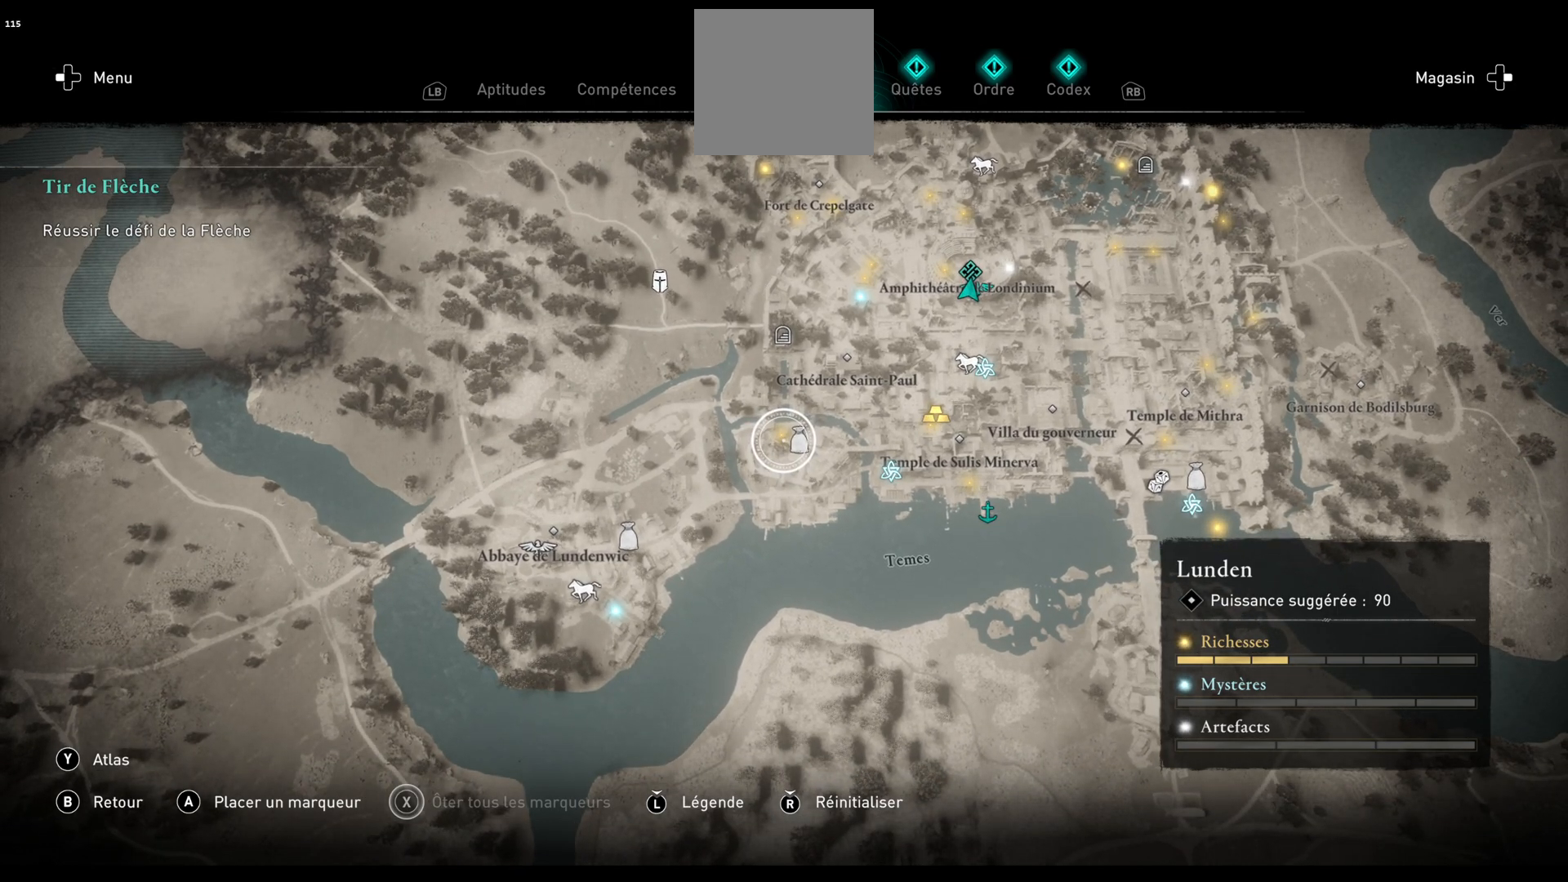
{"buttons": [], "left_stick": "center", "right_stick": "center", "events": []}
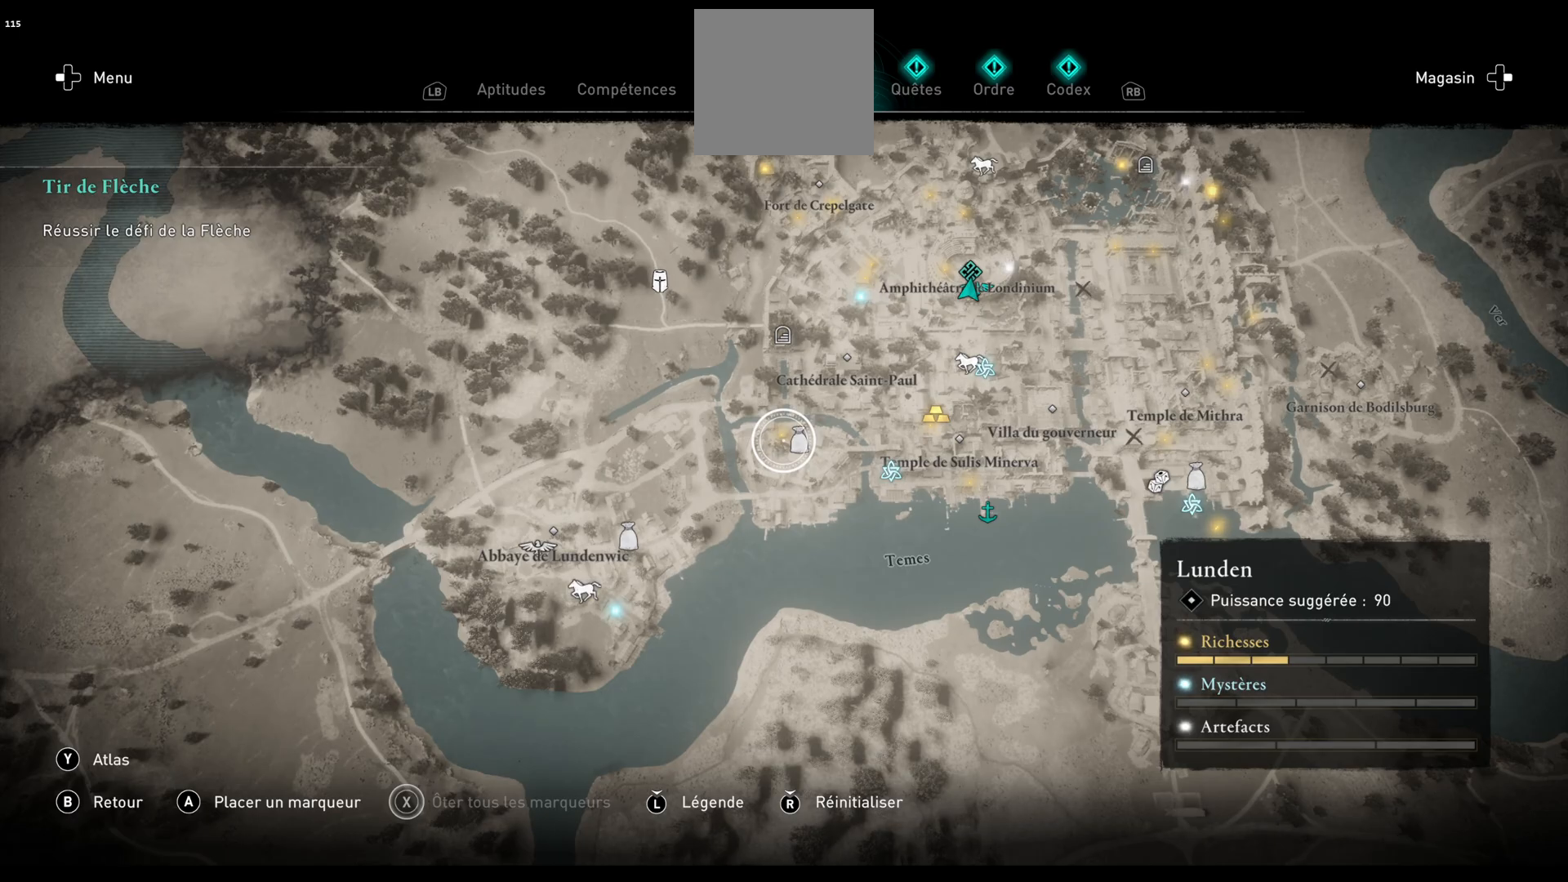
{"buttons": [], "left_stick": "center", "right_stick": "center", "events": []}
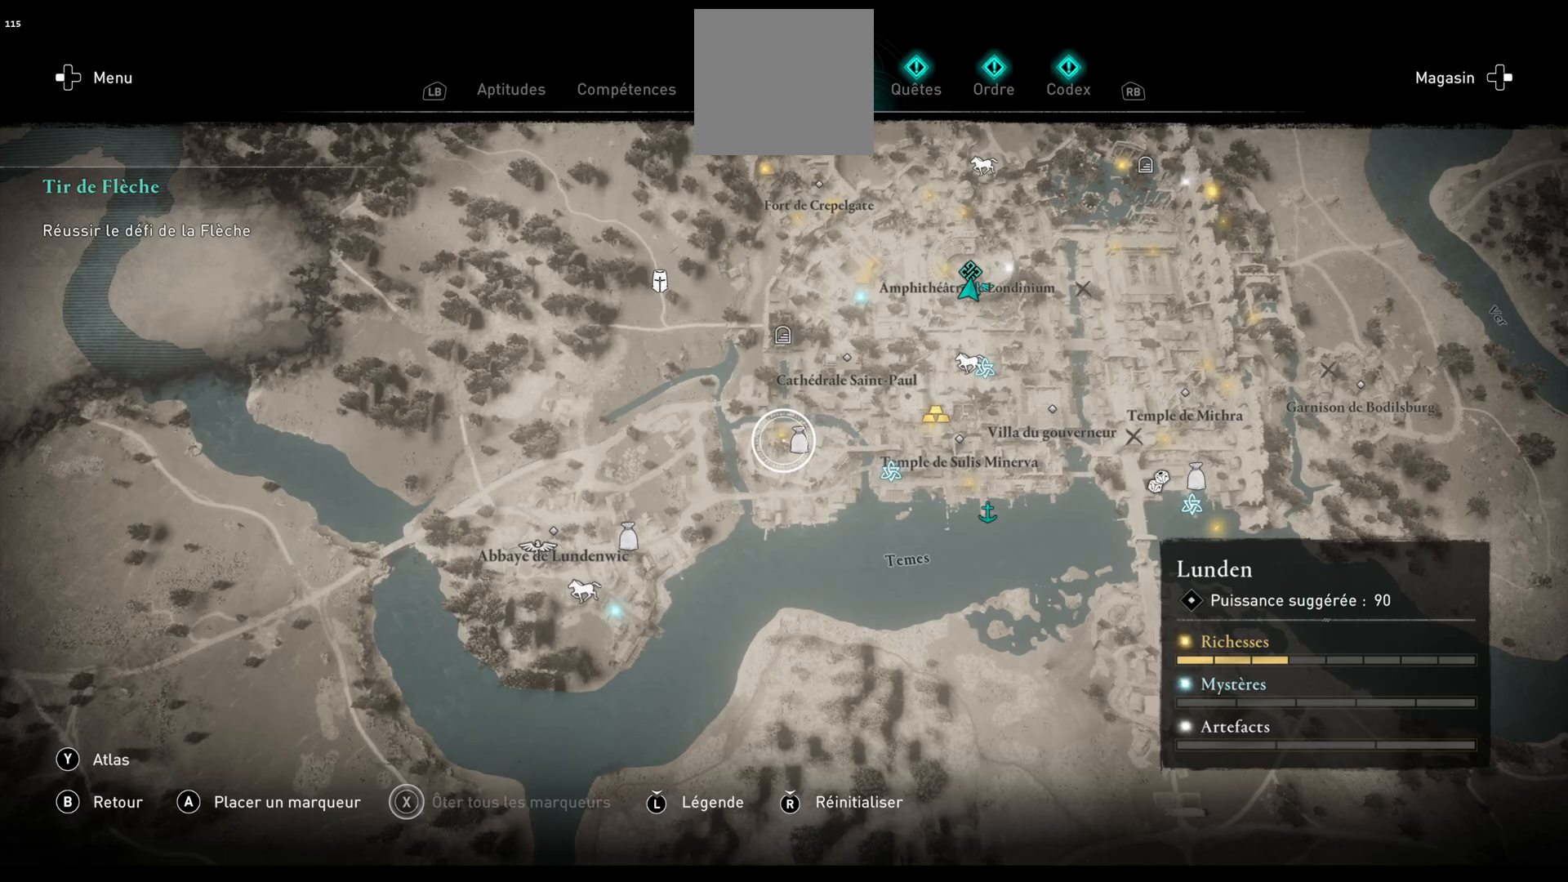
{"buttons": [], "left_stick": "center", "right_stick": "center", "events": []}
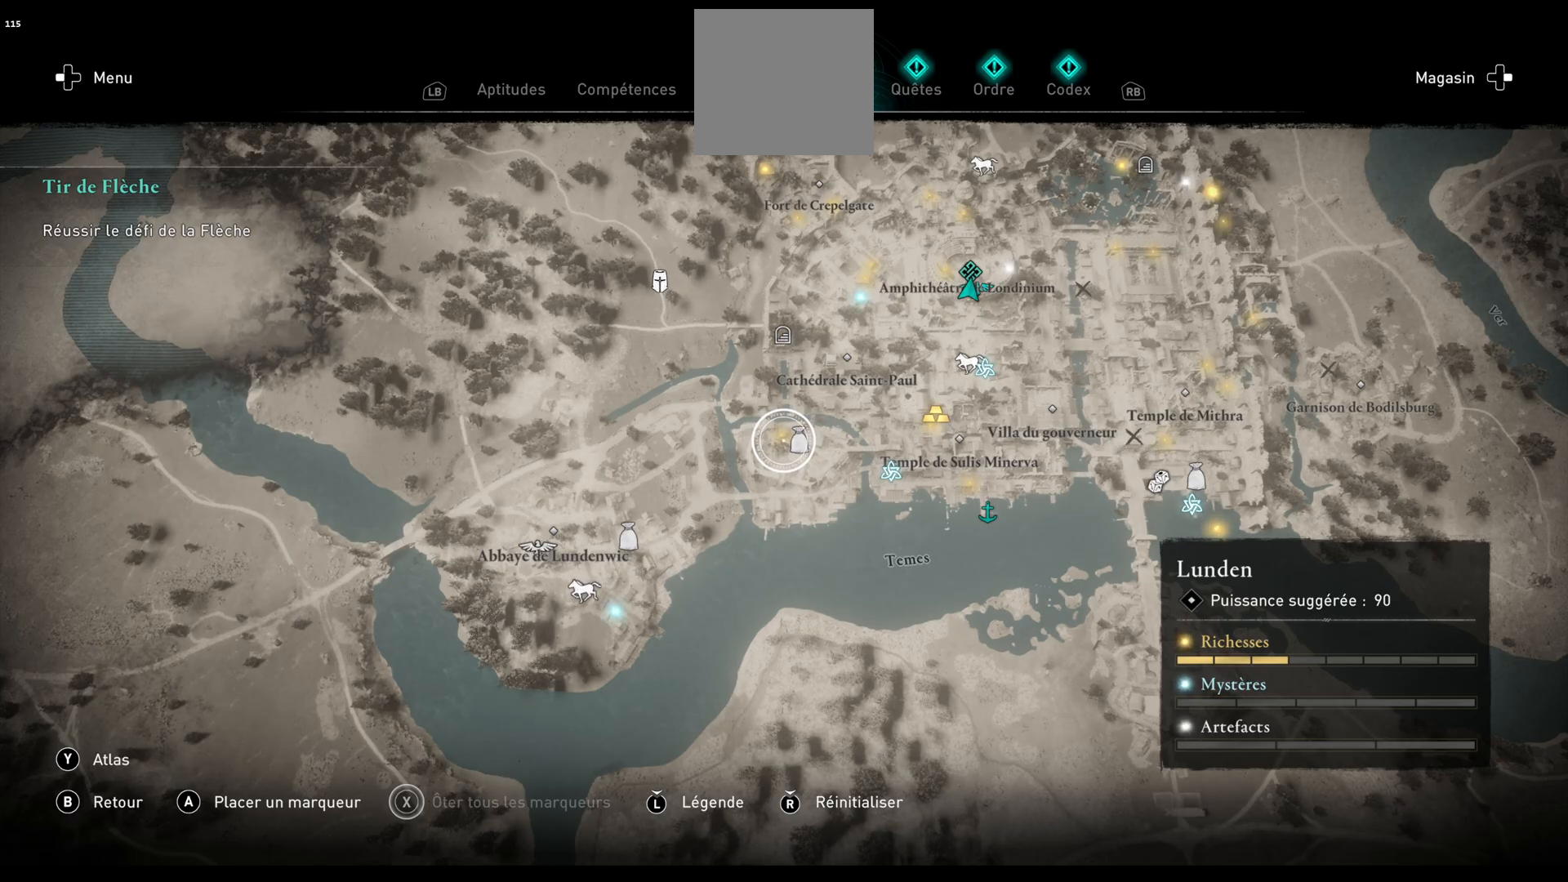
{"buttons": [], "left_stick": "center", "right_stick": "center", "events": [[200, "B", "down"], [367, "B", "up"]]}
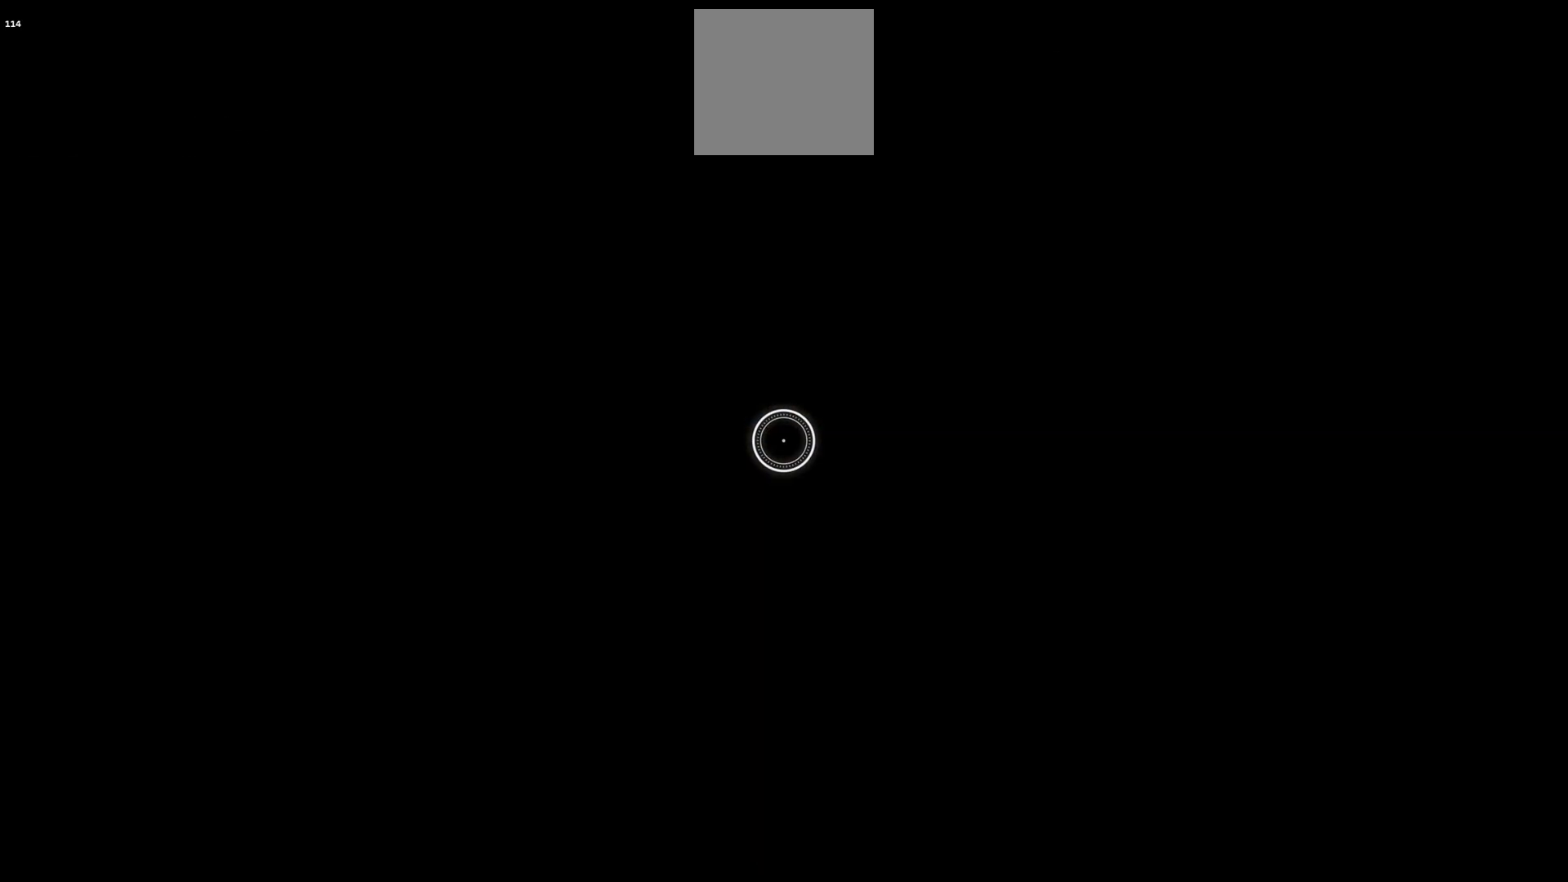
{"buttons": [], "left_stick": "center", "right_stick": "center", "events": []}
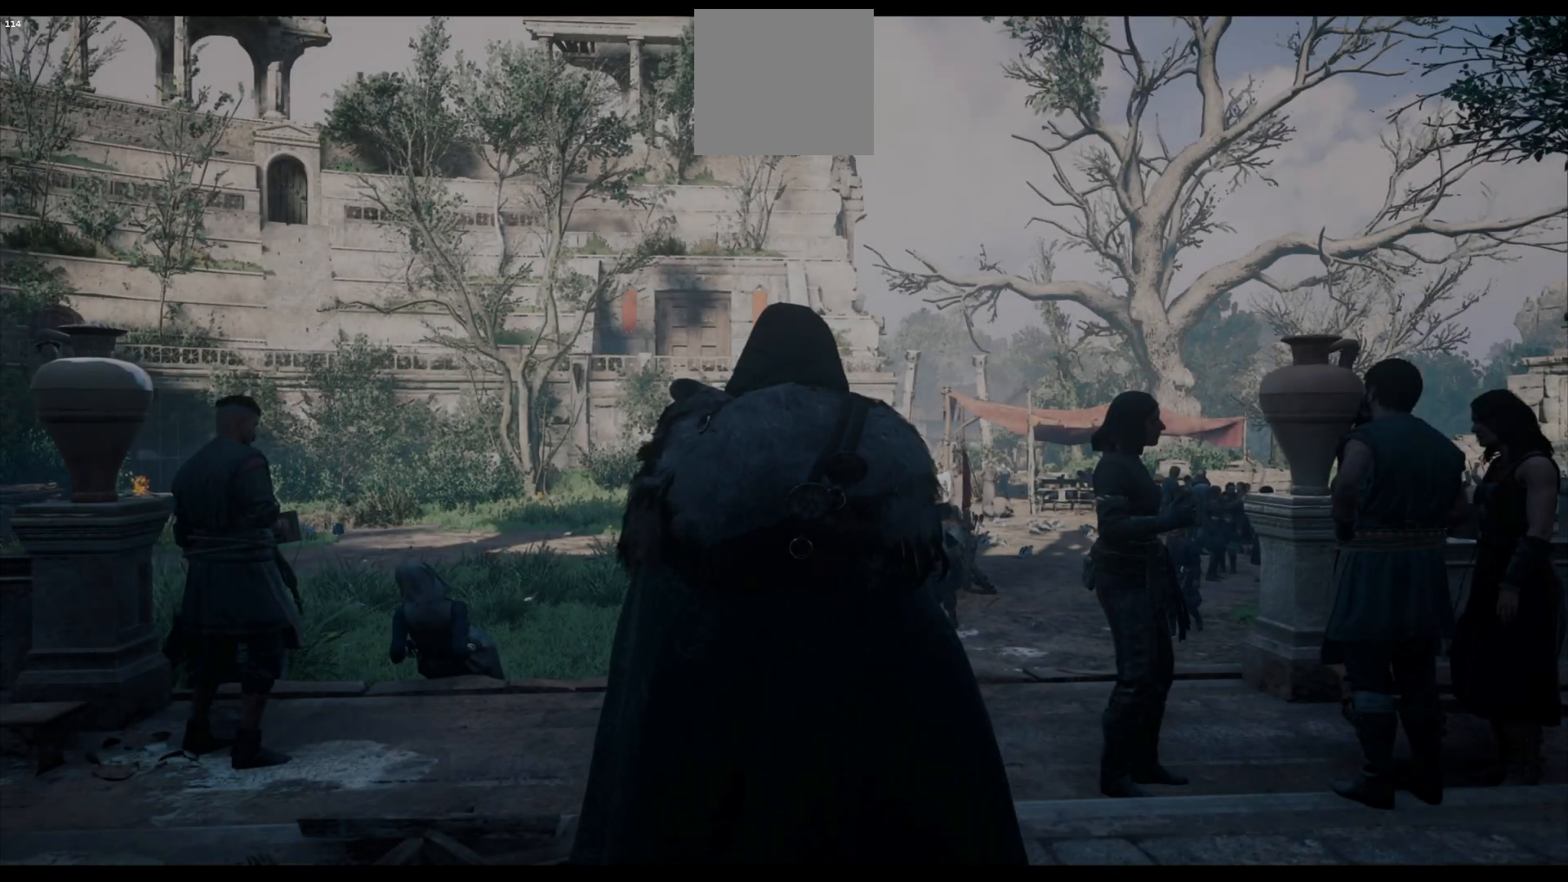
{"buttons": [], "left_stick": "center", "right_stick": "center", "events": []}
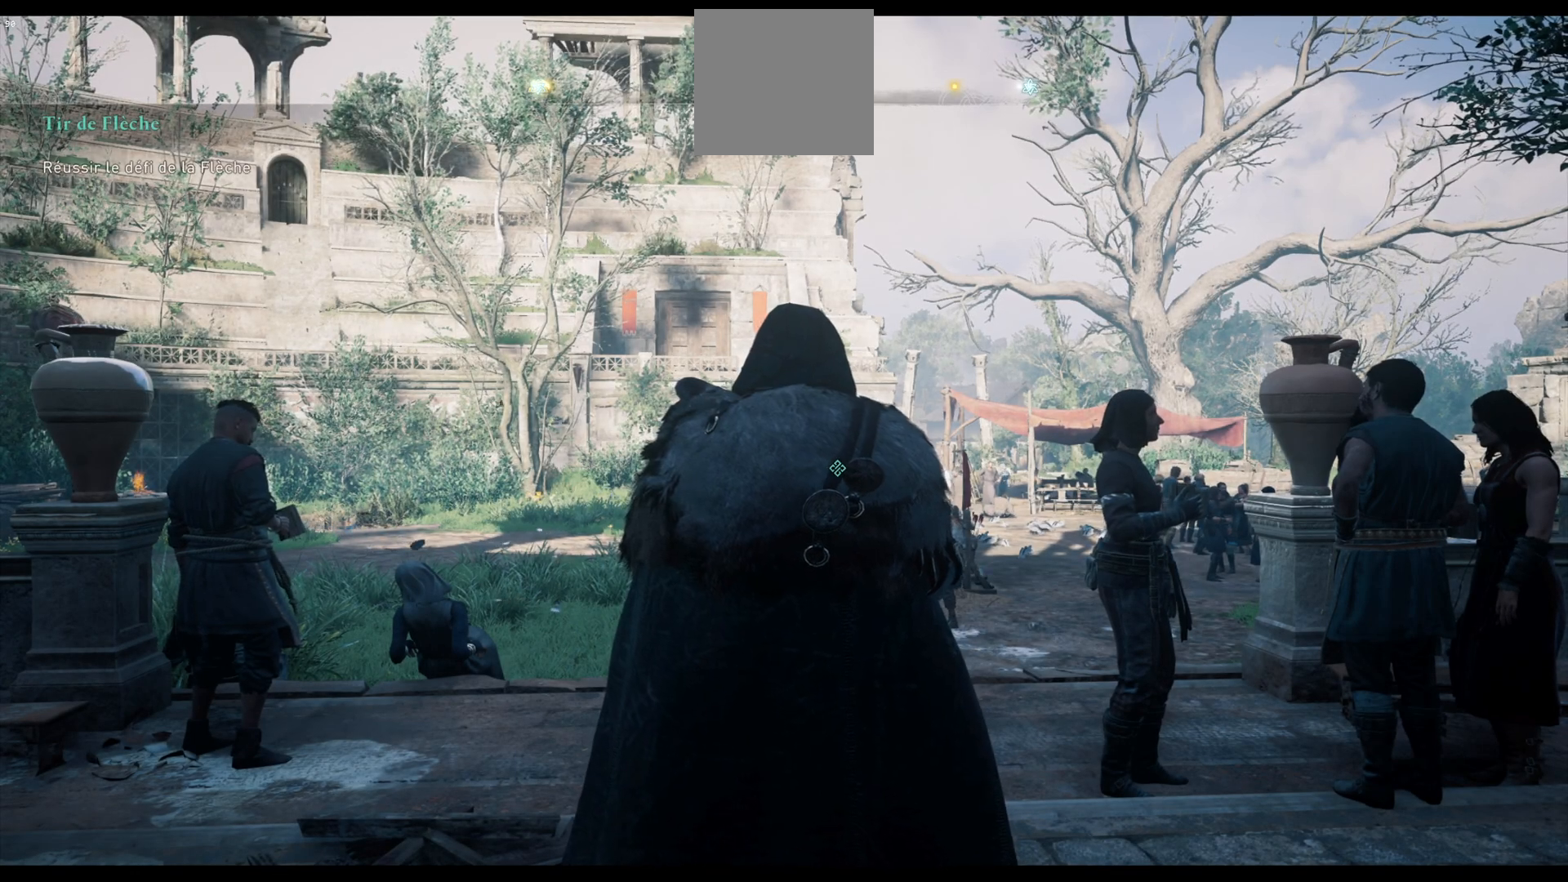
{"buttons": [], "left_stick": "center", "right_stick": "left", "events": [[383, "right_stick", "left"]]}
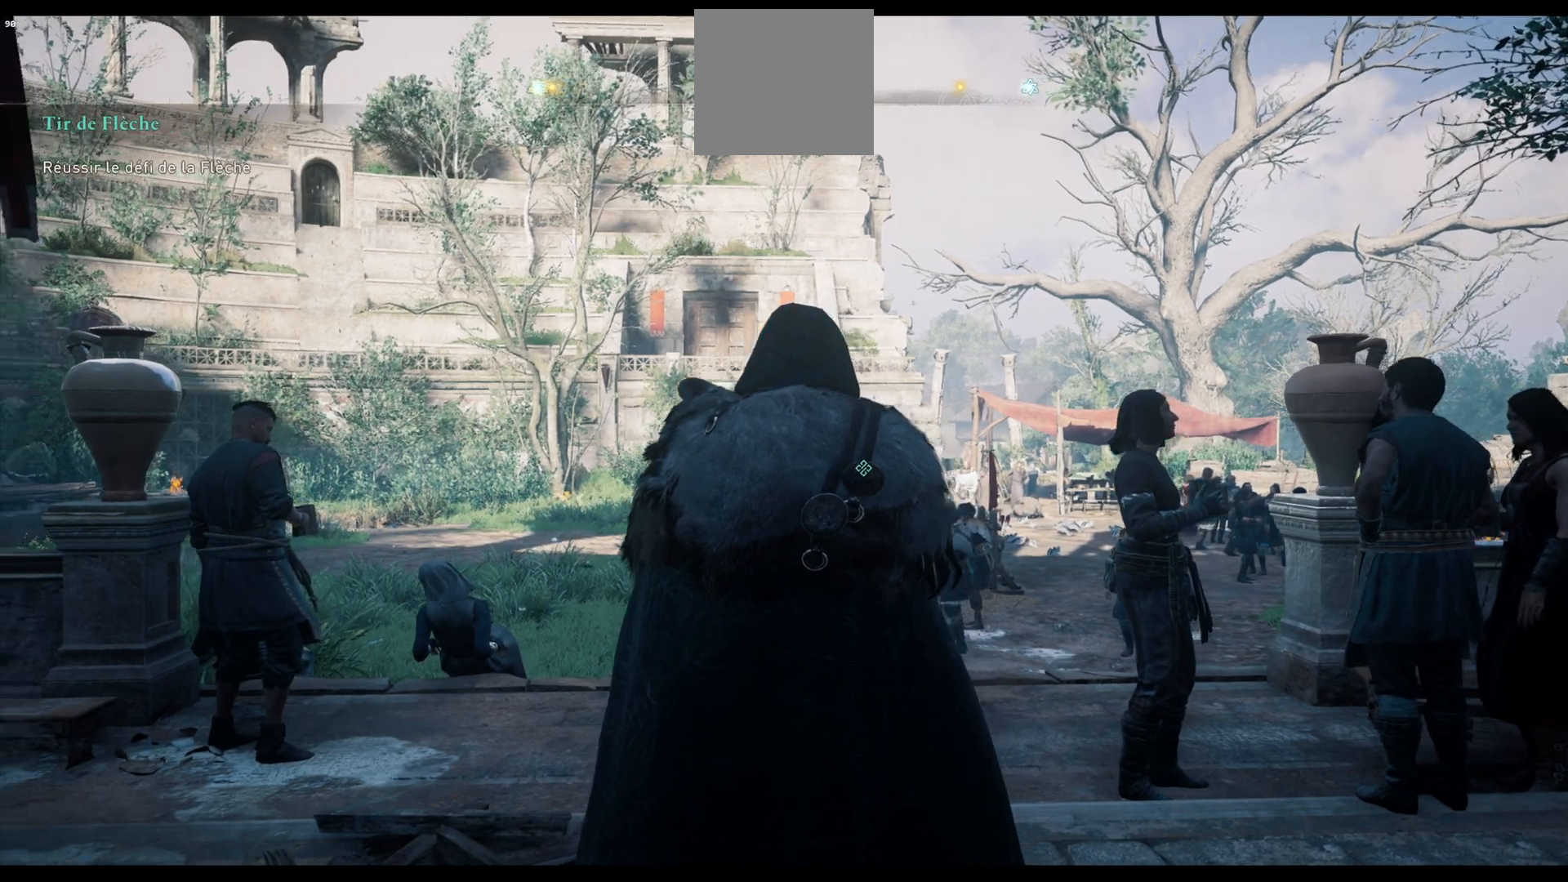
{"buttons": [], "left_stick": "center", "right_stick": "center", "events": [[233, "right_stick", "center"]]}
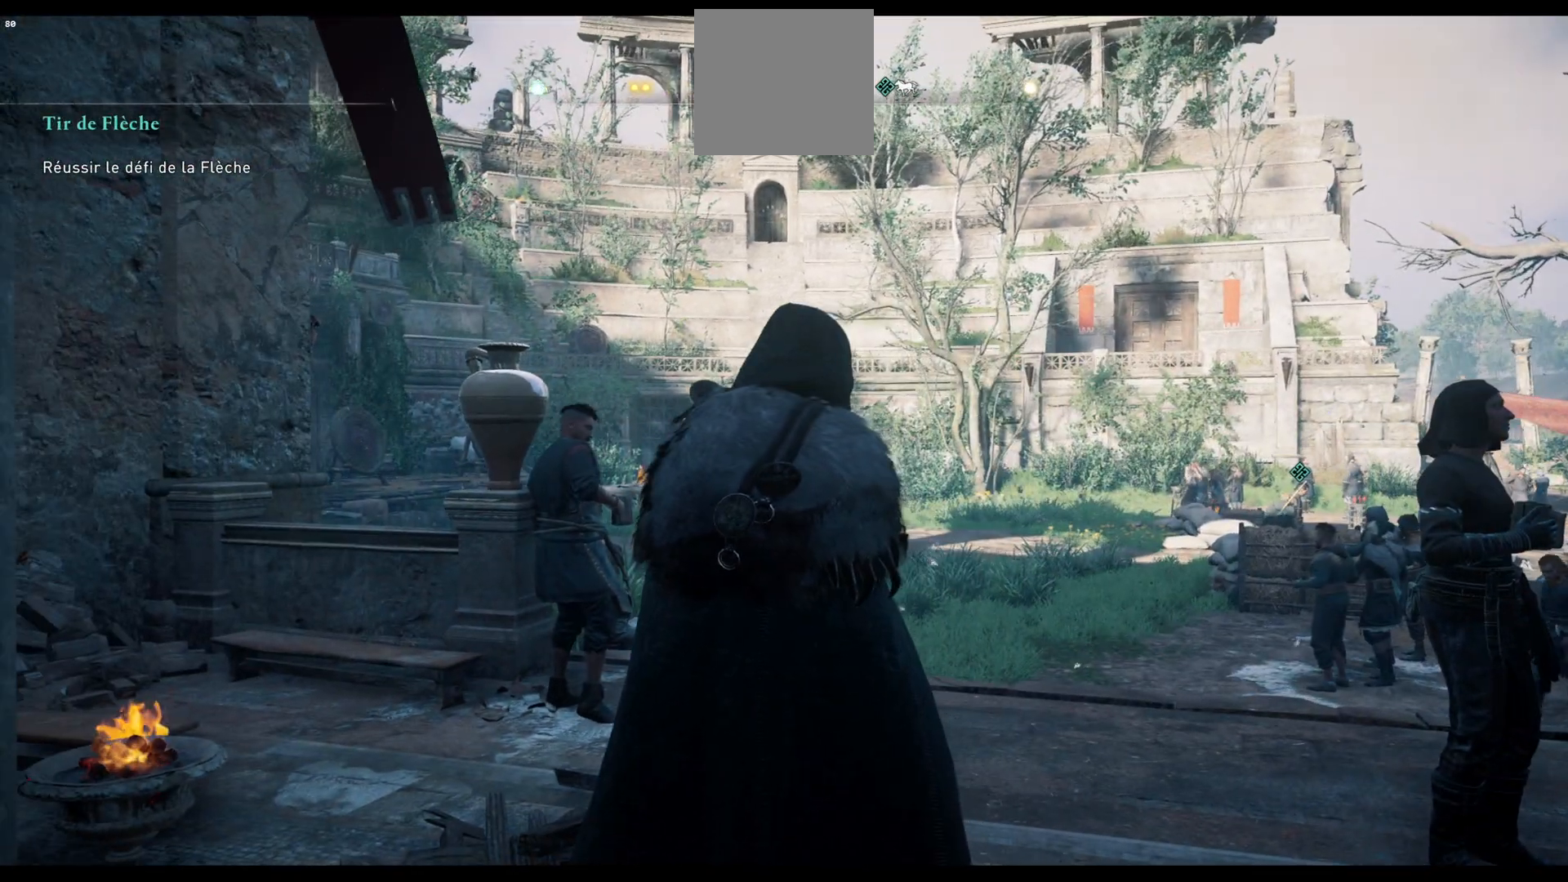
{"buttons": [], "left_stick": "up-right", "right_stick": "down-right", "events": [[200, "right_stick", "down-right"], [283, "left_stick", "up-right"]]}
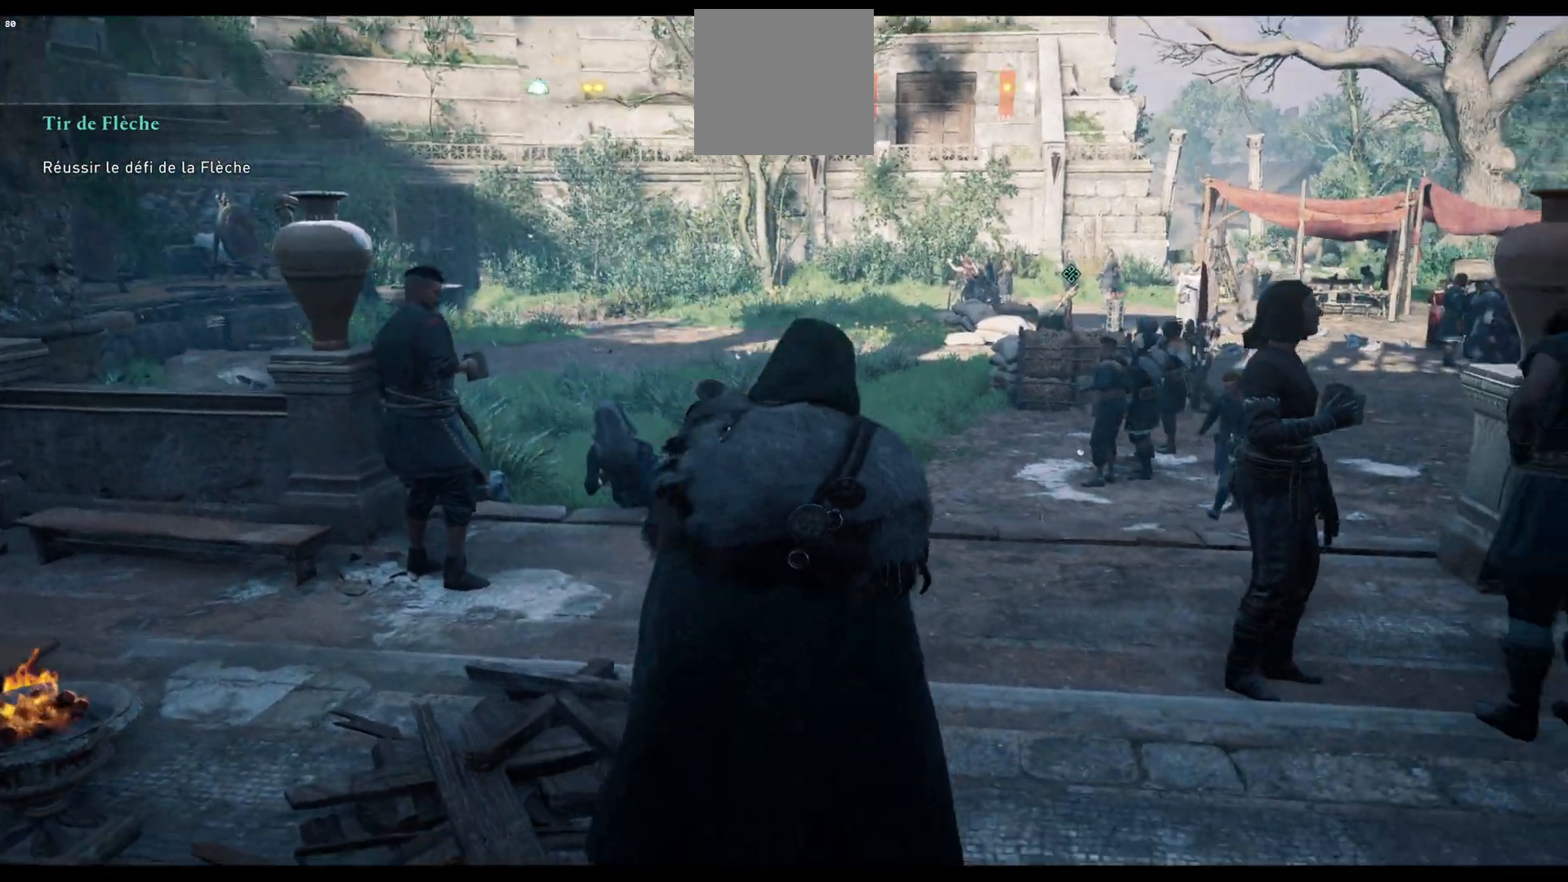
{"buttons": [], "left_stick": "up", "right_stick": "center", "events": [[17, "right_stick", "center"], [100, "left_stick", "up"], [183, "right_stick", "right"], [383, "right_stick", "center"]]}